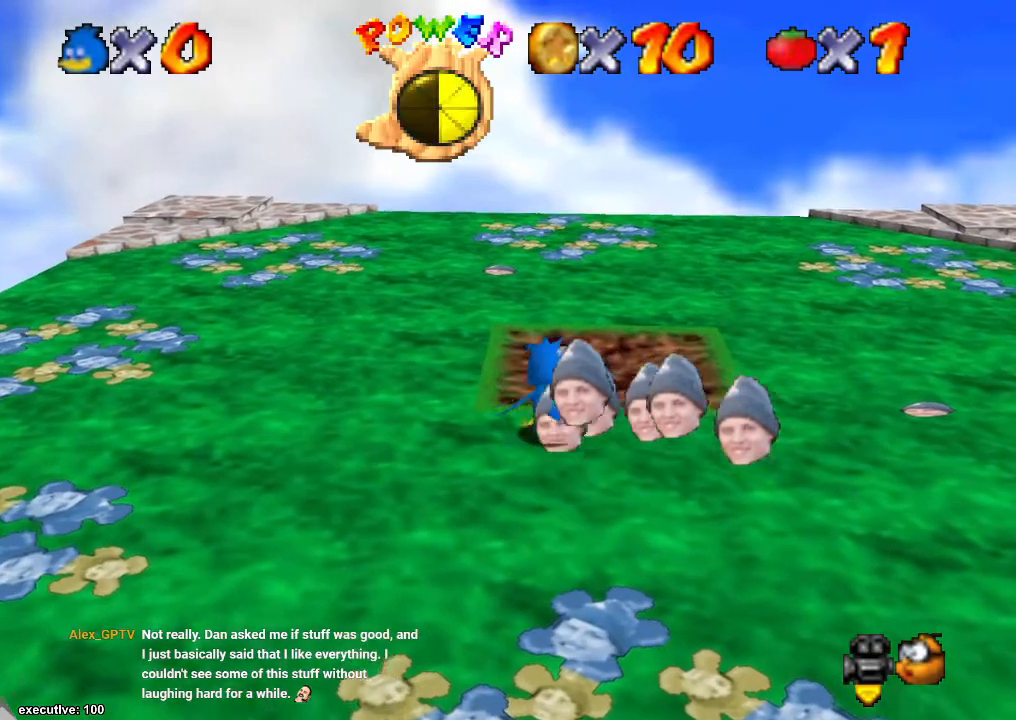
Gameplay with a controller (Xbox layout); each line is a JSON object with the inputs held at the frame after it. "events" lists button and stick changes between this image and that frame as [ms after this image, input, new state], when the widget could be followed in between. Not read: HOME L2 L3 R2 R3.
{"buttons": [], "left_stick": "left", "right_stick": "center", "events": [[67, "left_stick", "up-left"], [133, "right_stick", "down-left"], [233, "left_stick", "center"], [267, "right_stick", "center"], [300, "left_stick", "left"]]}
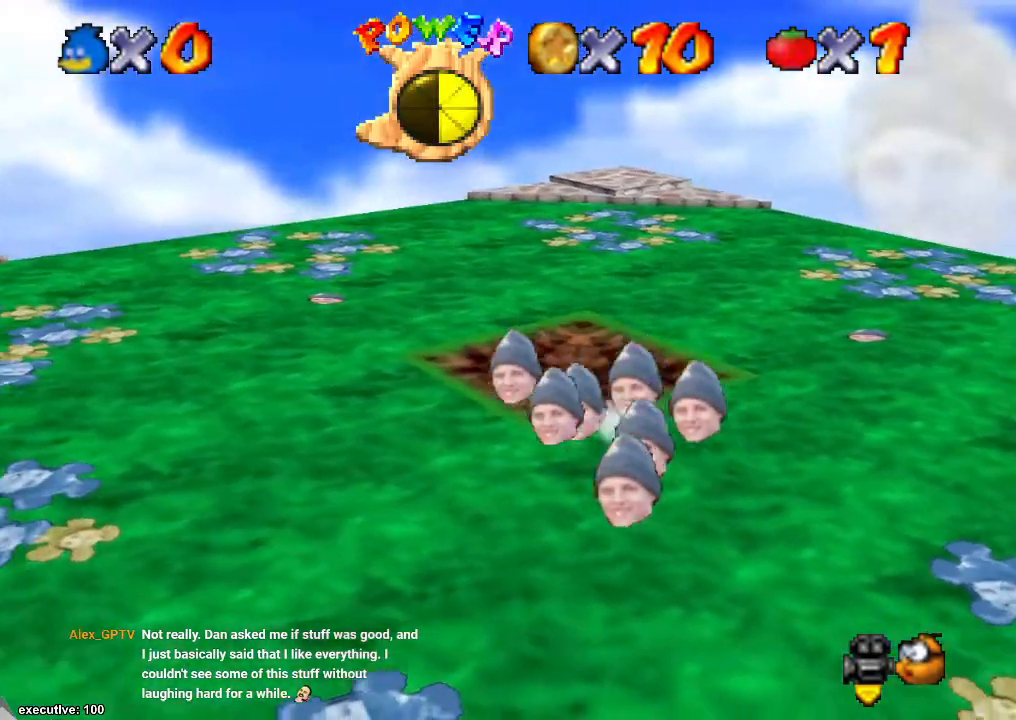
{"buttons": [], "left_stick": "left", "right_stick": "center", "events": [[100, "A", "down"], [500, "A", "up"]]}
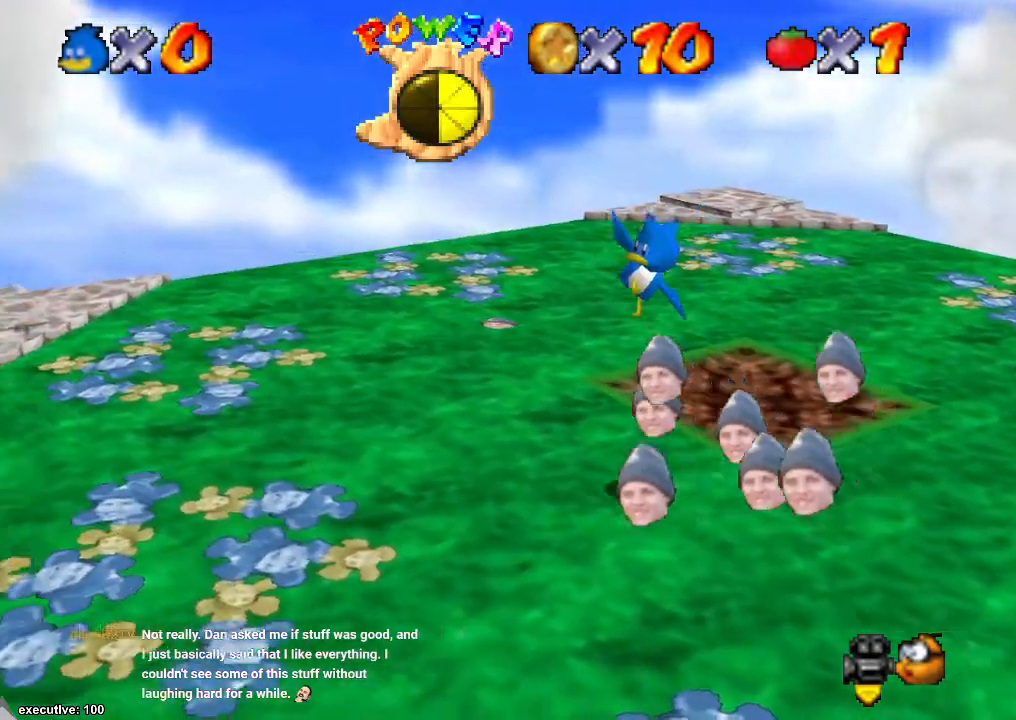
{"buttons": [], "left_stick": "left", "right_stick": "center", "events": [[100, "R1", "down"], [233, "R1", "up"]]}
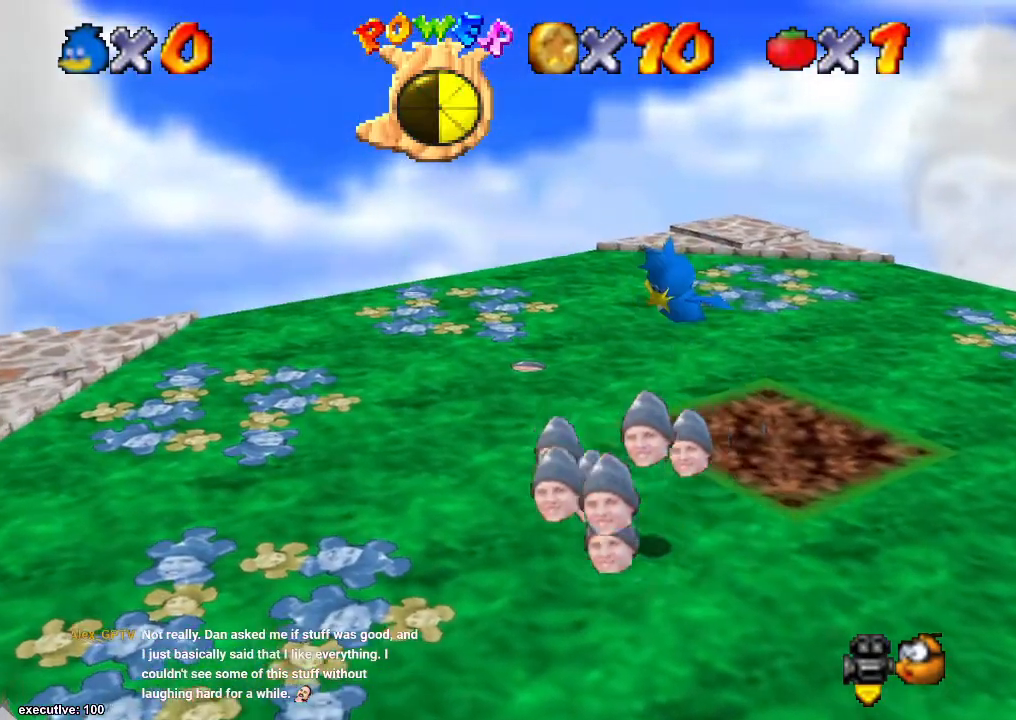
{"buttons": [], "left_stick": "down", "right_stick": "center", "events": [[400, "left_stick", "down-left"], [500, "left_stick", "down"]]}
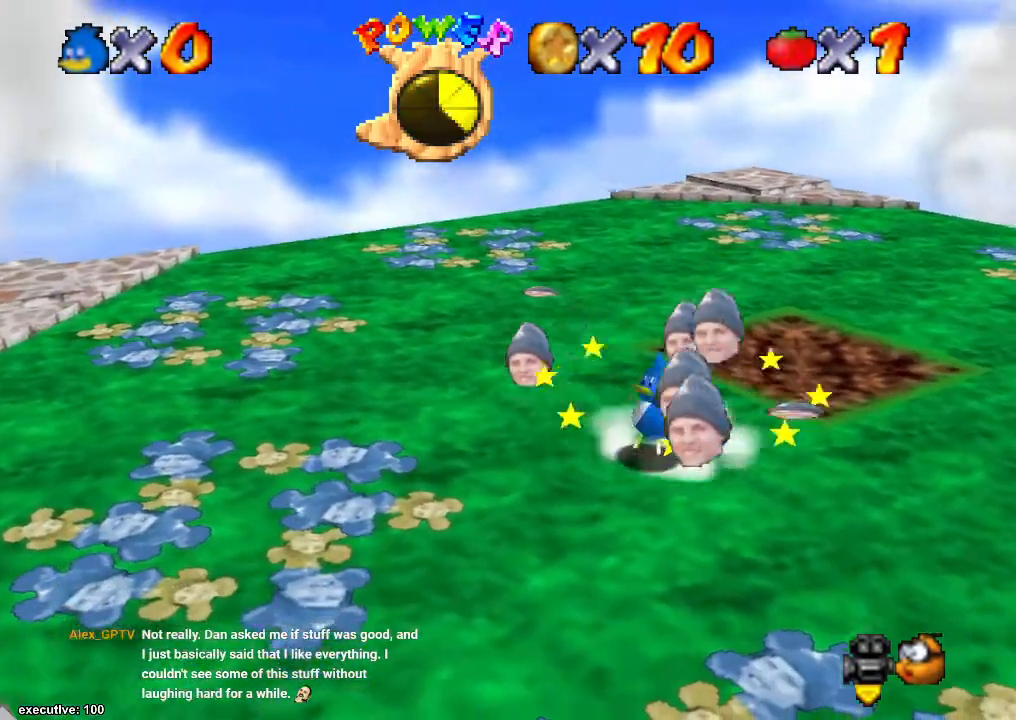
{"buttons": [], "left_stick": "down", "right_stick": "center", "events": [[67, "A", "down"], [367, "A", "up"]]}
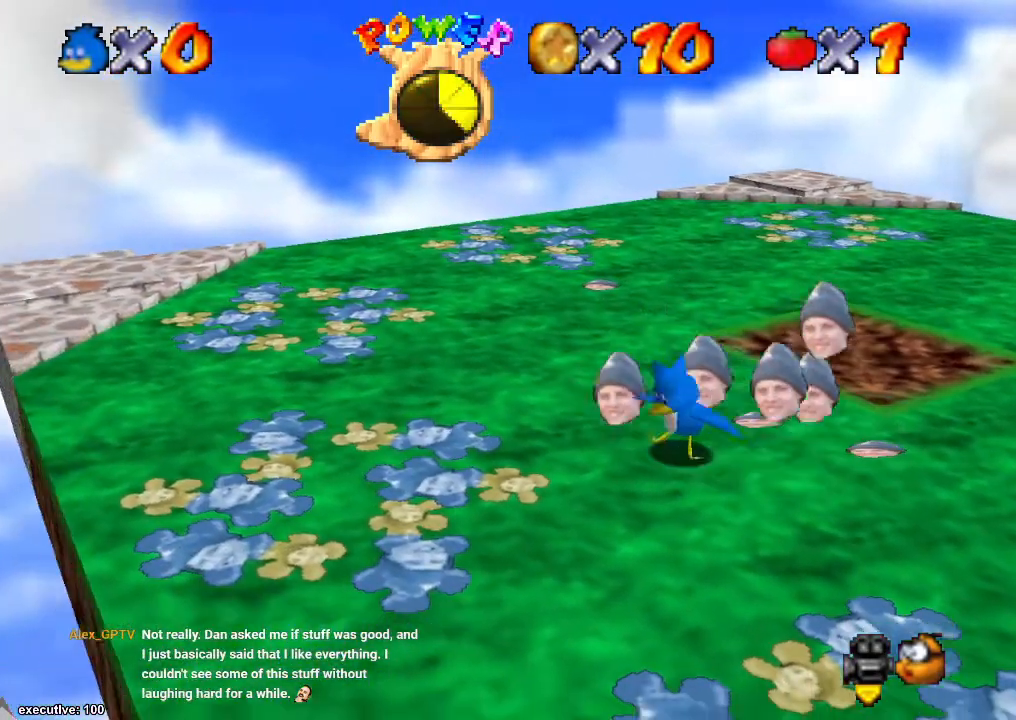
{"buttons": ["A"], "left_stick": "up-left", "right_stick": "center", "events": [[100, "left_stick", "left"], [233, "left_stick", "up-left"], [467, "A", "down"]]}
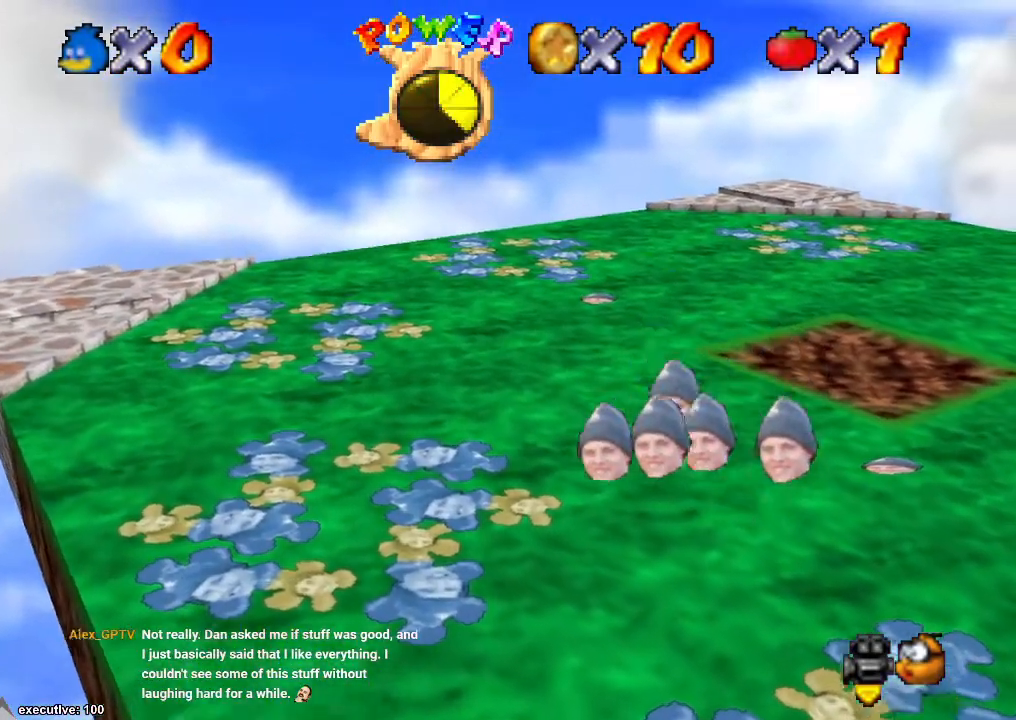
{"buttons": [], "left_stick": "left", "right_stick": "center", "events": [[267, "A", "up"], [333, "left_stick", "left"], [367, "R1", "down"], [467, "R1", "up"]]}
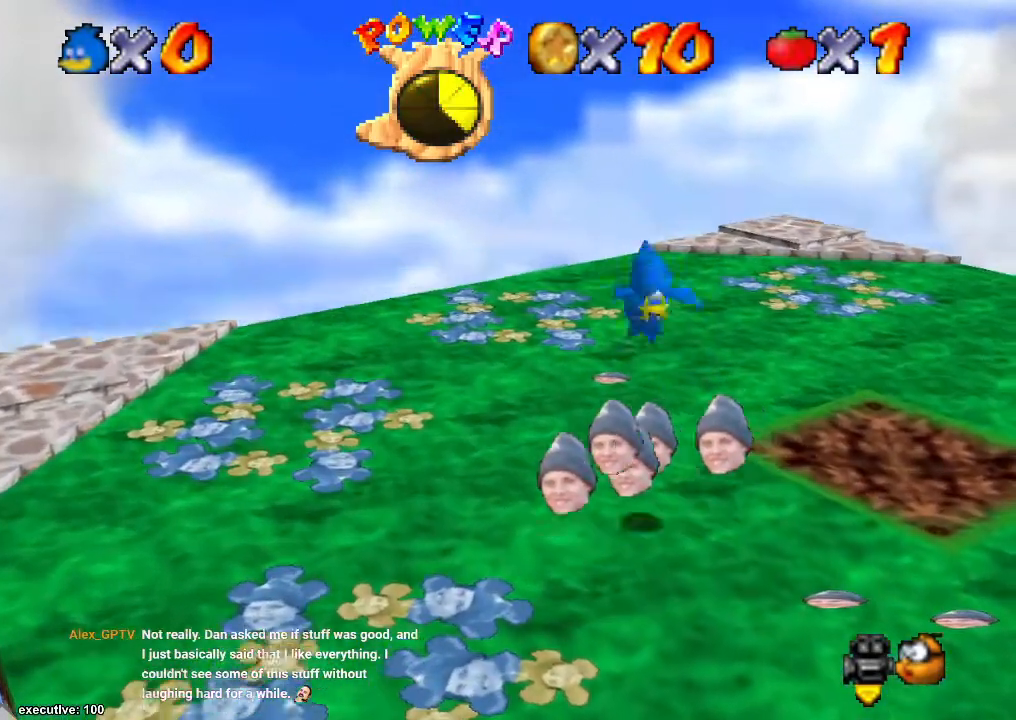
{"buttons": [], "left_stick": "up", "right_stick": "center", "events": [[367, "left_stick", "up-left"], [500, "left_stick", "up"]]}
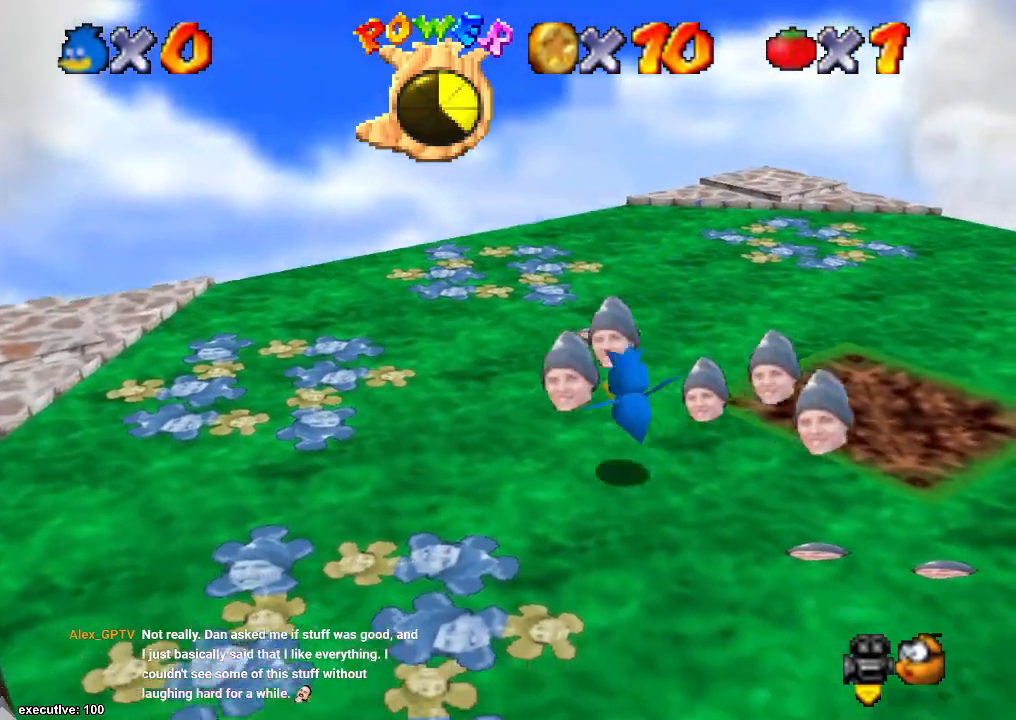
{"buttons": ["A"], "left_stick": "up-left", "right_stick": "center", "events": [[367, "A", "down"], [400, "left_stick", "up-left"]]}
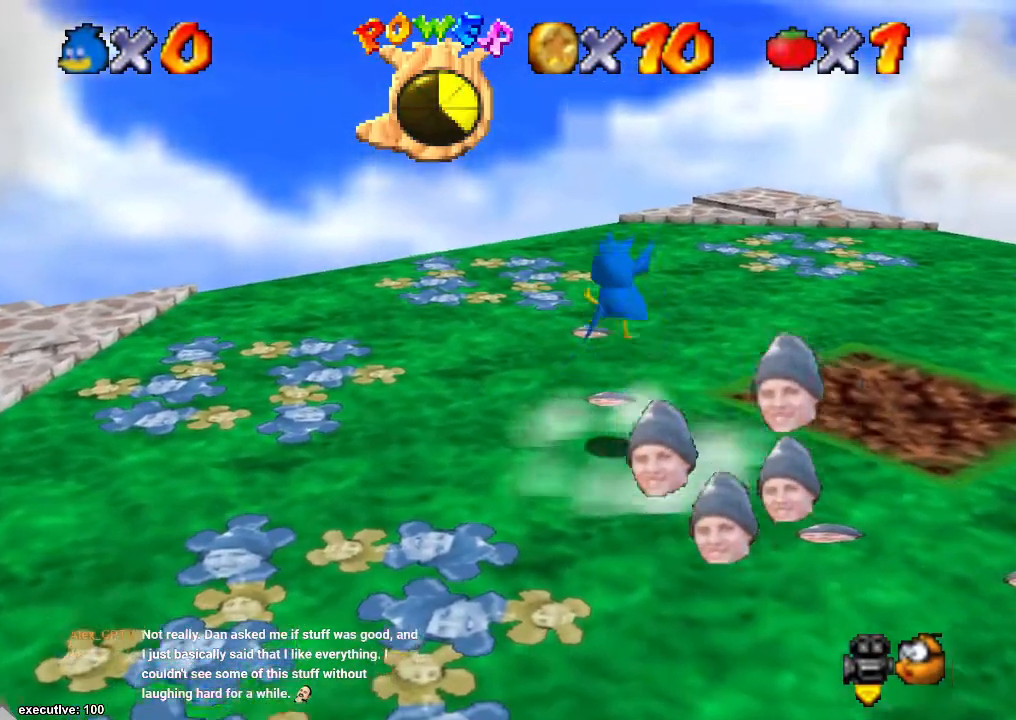
{"buttons": [], "left_stick": "down", "right_stick": "down-left", "events": [[133, "A", "up"], [133, "left_stick", "center"], [233, "R1", "down"], [267, "left_stick", "down-right"], [400, "R1", "up"], [400, "left_stick", "down"], [500, "right_stick", "down-left"]]}
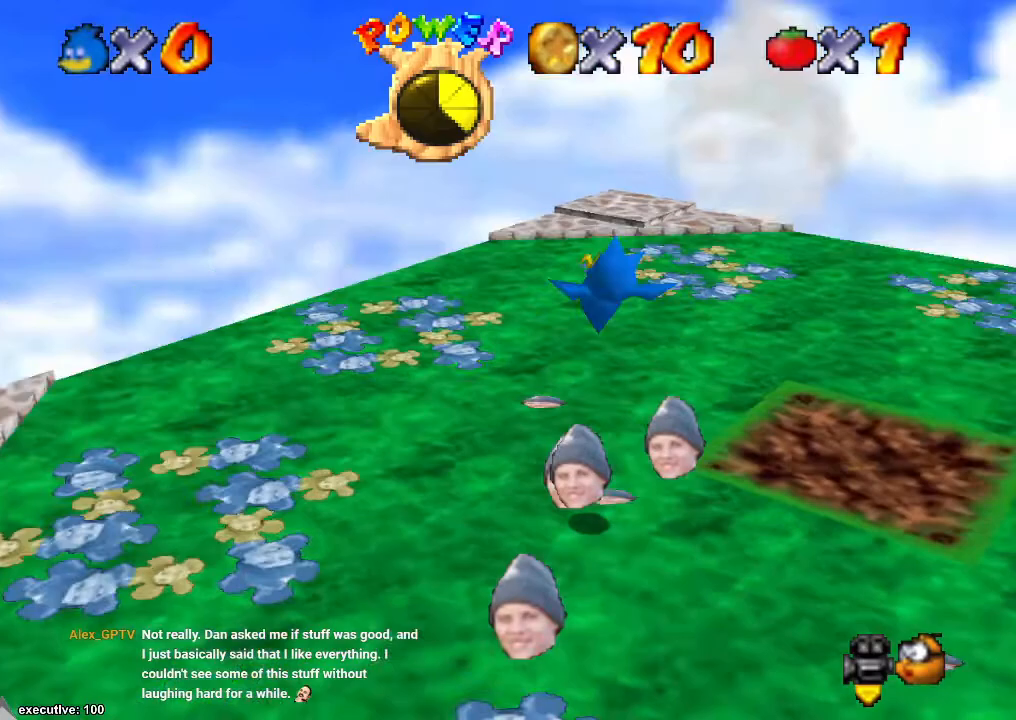
{"buttons": [], "left_stick": "up-left", "right_stick": "center", "events": [[267, "left_stick", "left"], [267, "right_stick", "center"], [333, "left_stick", "up-left"]]}
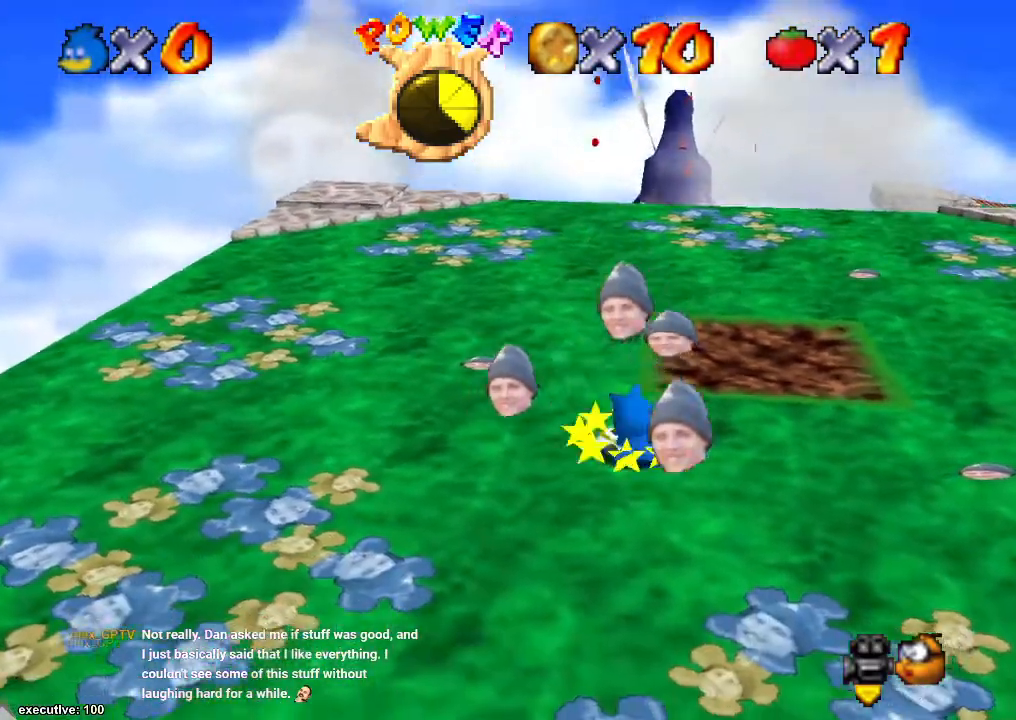
{"buttons": ["R1"], "left_stick": "down-right", "right_stick": "center", "events": [[33, "left_stick", "up"], [233, "A", "down"], [367, "left_stick", "down-right"], [400, "R1", "down"], [500, "A", "up"]]}
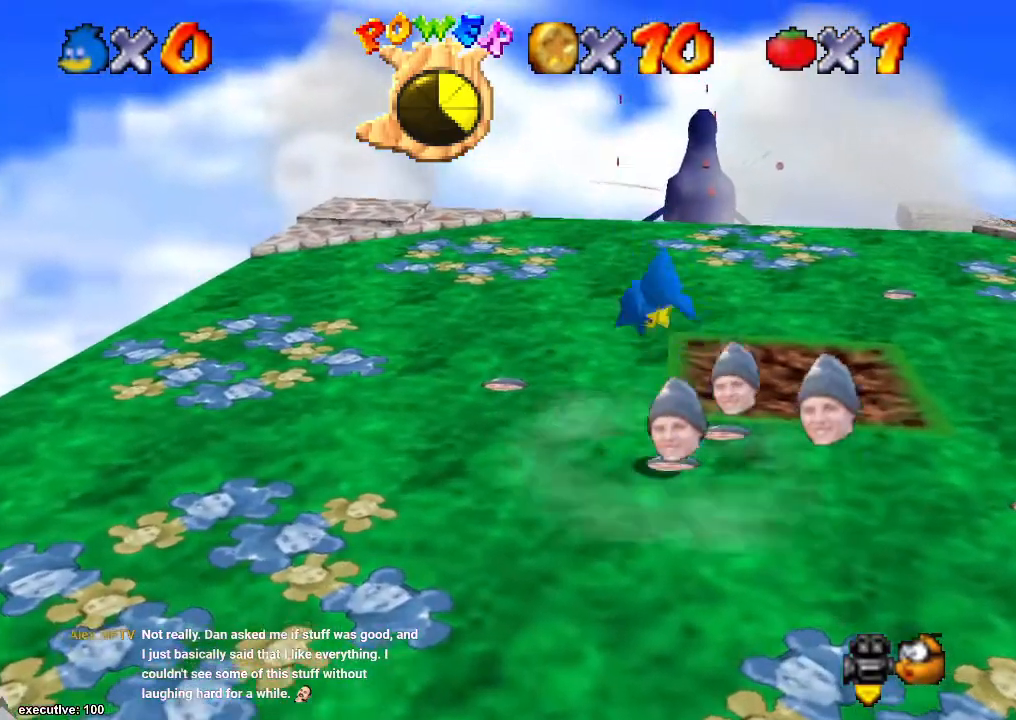
{"buttons": [], "left_stick": "down-right", "right_stick": "down-left", "events": [[33, "R1", "up"], [400, "right_stick", "down-left"]]}
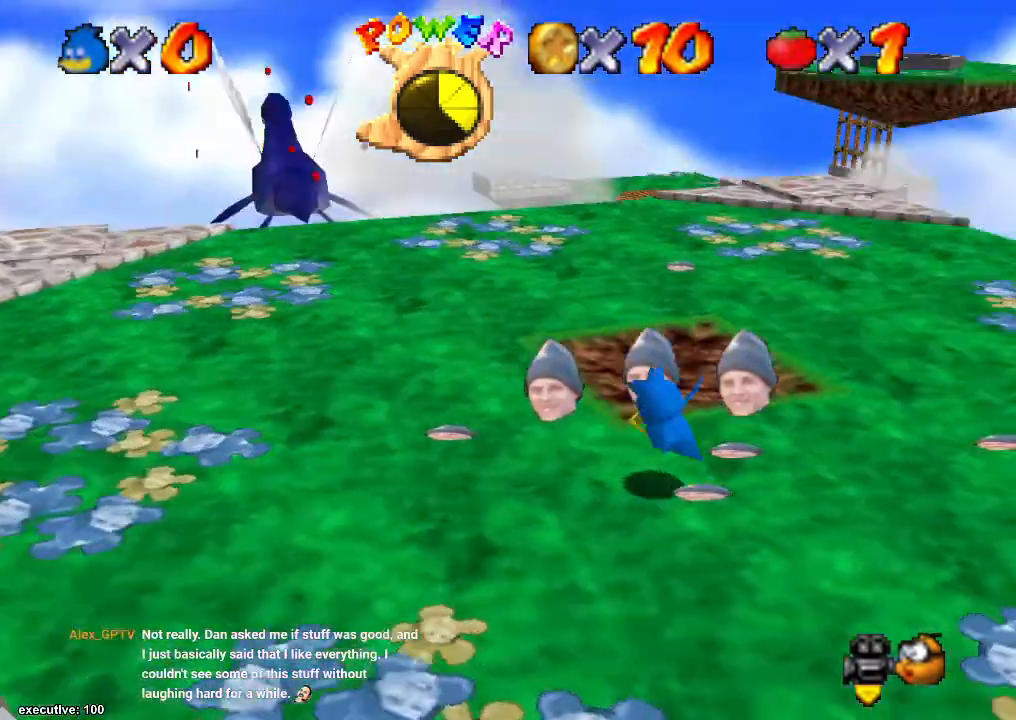
{"buttons": ["A"], "left_stick": "center", "right_stick": "center", "events": [[67, "right_stick", "center"], [100, "left_stick", "center"], [200, "left_stick", "down-left"], [333, "A", "down"], [400, "left_stick", "left"], [500, "left_stick", "center"]]}
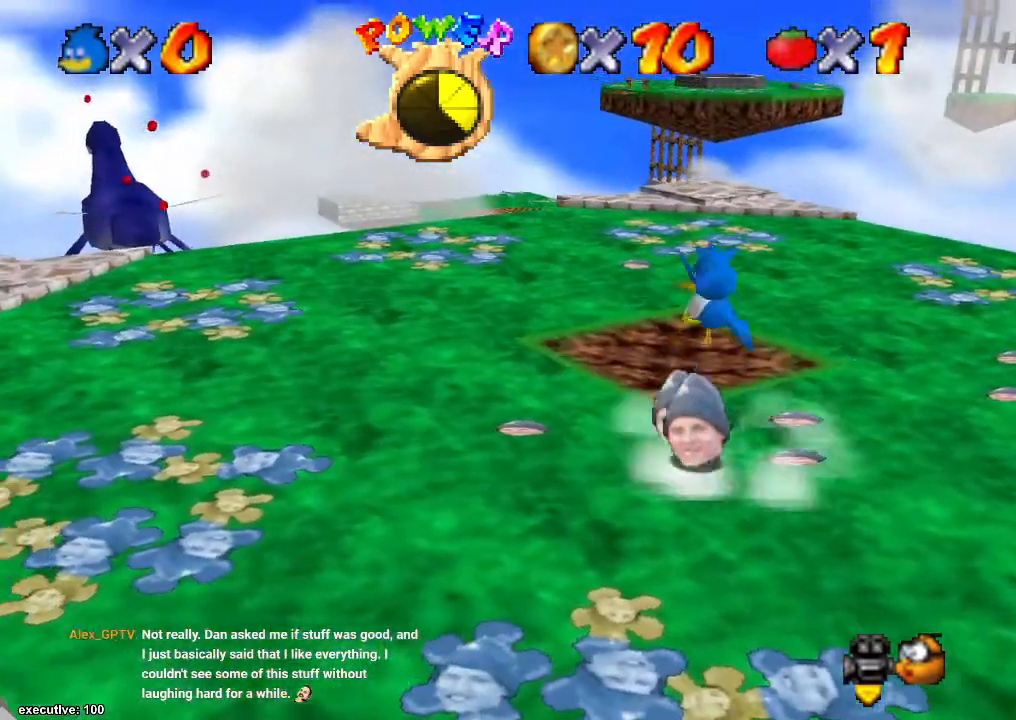
{"buttons": [], "left_stick": "right", "right_stick": "down-left", "events": [[33, "left_stick", "left"], [67, "left_stick", "down-right"], [100, "R1", "down"], [133, "A", "up"], [200, "R1", "up"], [400, "left_stick", "right"], [500, "right_stick", "down-left"]]}
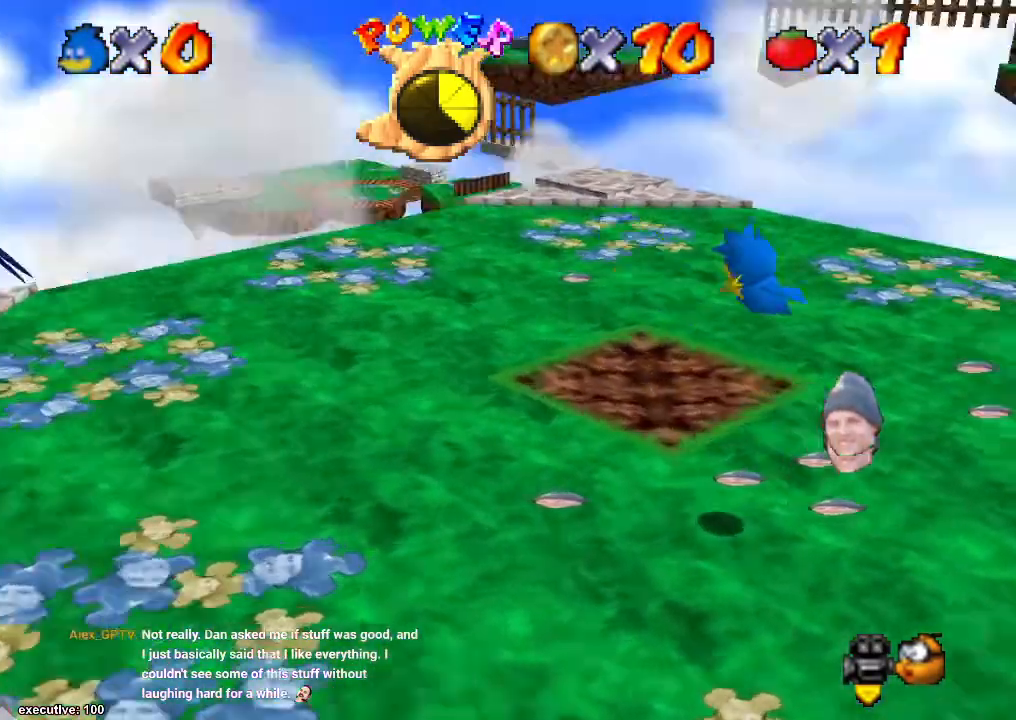
{"buttons": [], "left_stick": "center", "right_stick": "center", "events": [[133, "right_stick", "center"], [167, "left_stick", "up"], [267, "left_stick", "up-left"], [367, "left_stick", "left"], [467, "left_stick", "center"]]}
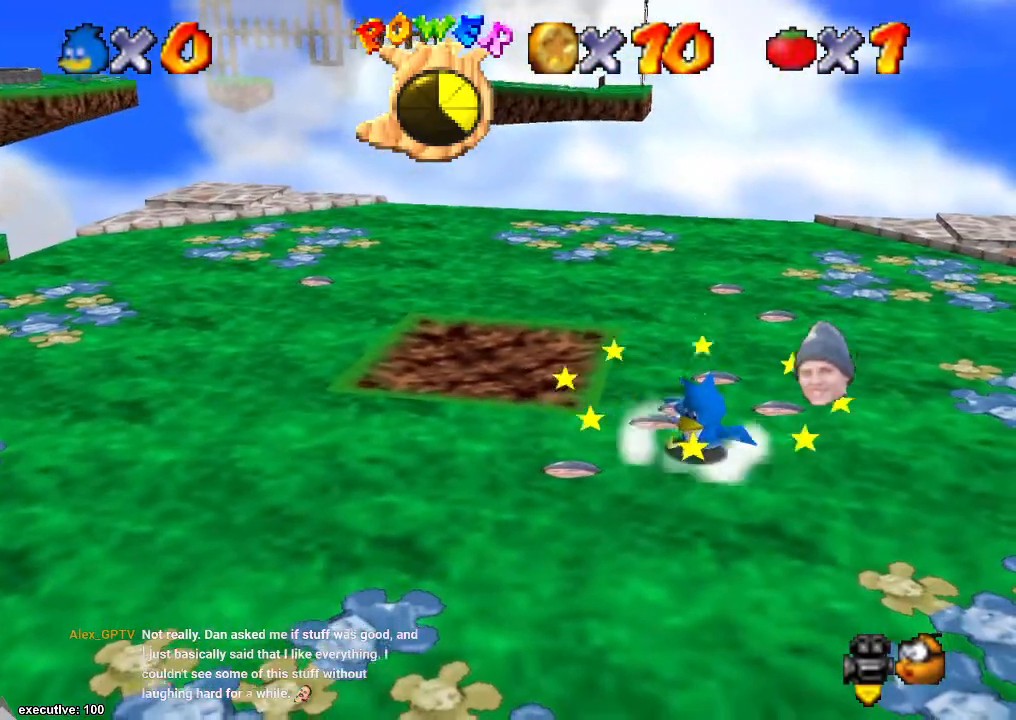
{"buttons": [], "left_stick": "down-left", "right_stick": "center", "events": [[100, "A", "down"], [200, "left_stick", "up"], [233, "R1", "down"], [267, "A", "up"], [333, "R1", "up"], [333, "left_stick", "center"], [400, "left_stick", "down"], [467, "left_stick", "down-left"]]}
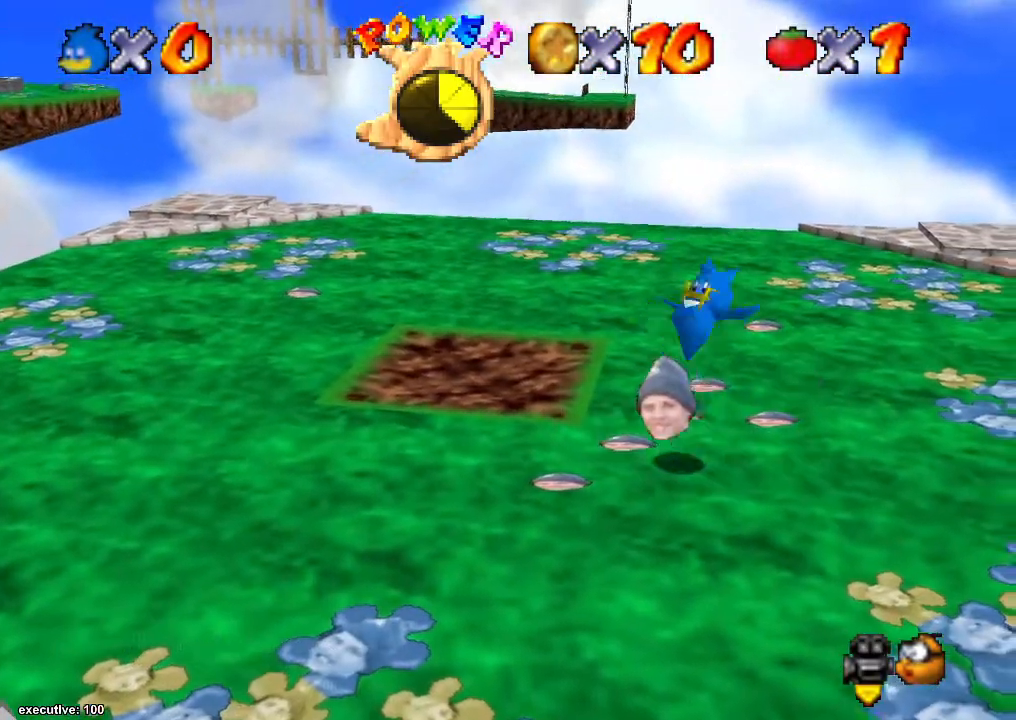
{"buttons": [], "left_stick": "center", "right_stick": "center", "events": [[133, "right_stick", "right"], [233, "left_stick", "left"], [267, "right_stick", "center"], [333, "left_stick", "up-left"], [500, "left_stick", "center"]]}
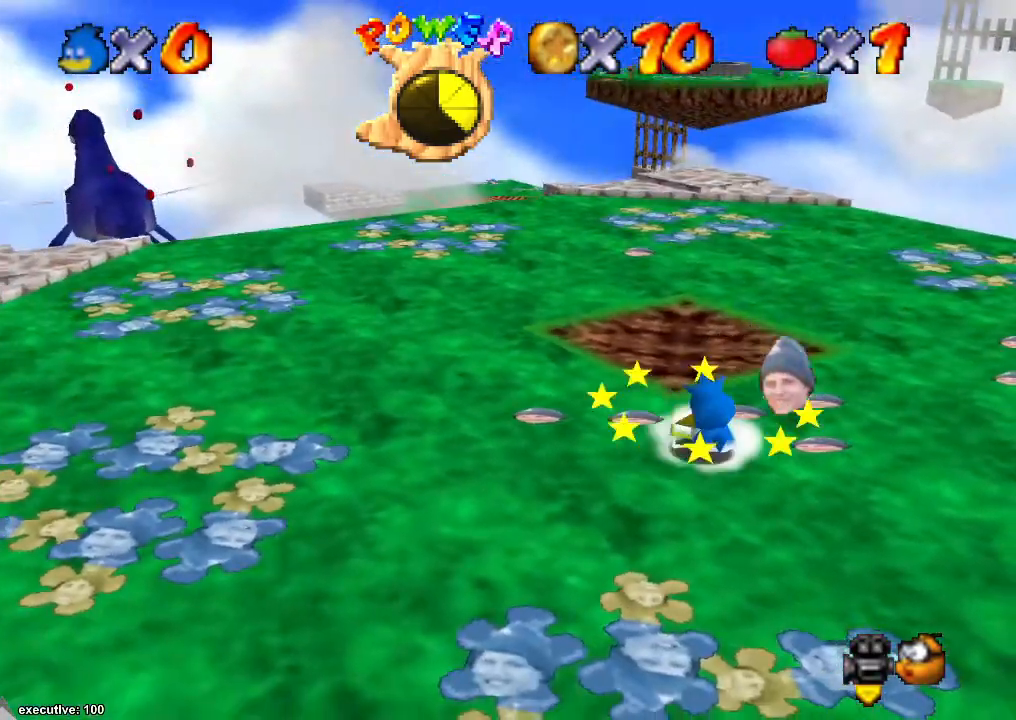
{"buttons": ["A", "X"], "left_stick": "center", "right_stick": "center", "events": [[267, "A", "down"], [333, "X", "down"]]}
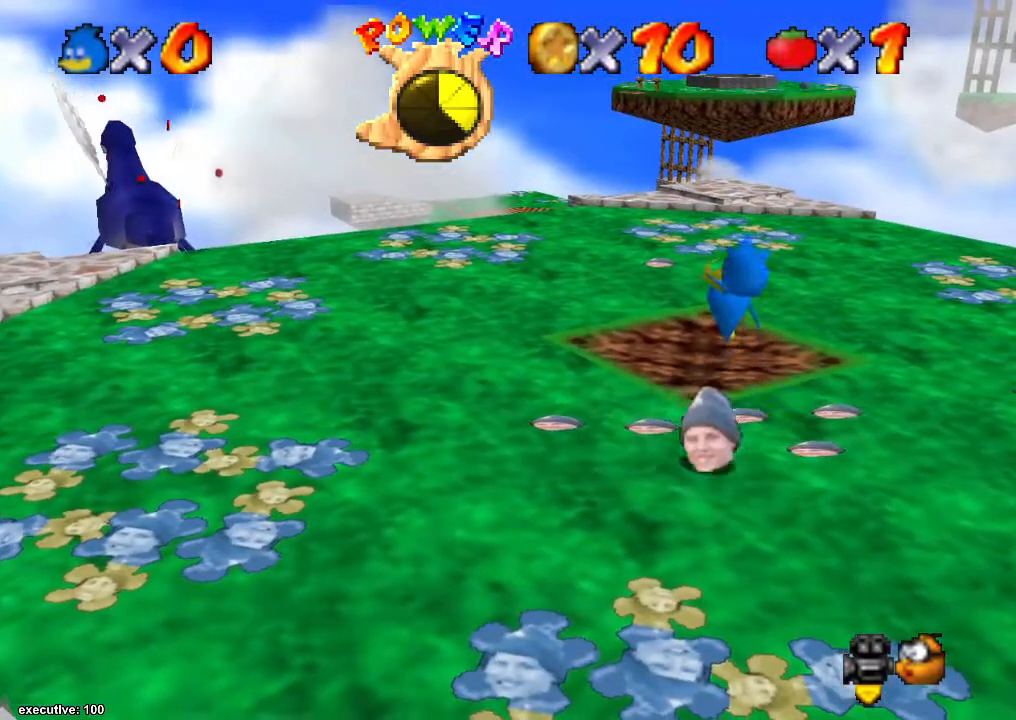
{"buttons": [], "left_stick": "up", "right_stick": "center", "events": [[33, "A", "up"], [33, "X", "up"], [33, "left_stick", "down-right"], [133, "left_stick", "left"], [400, "A", "down"], [400, "left_stick", "center"], [467, "left_stick", "up"], [500, "A", "up"]]}
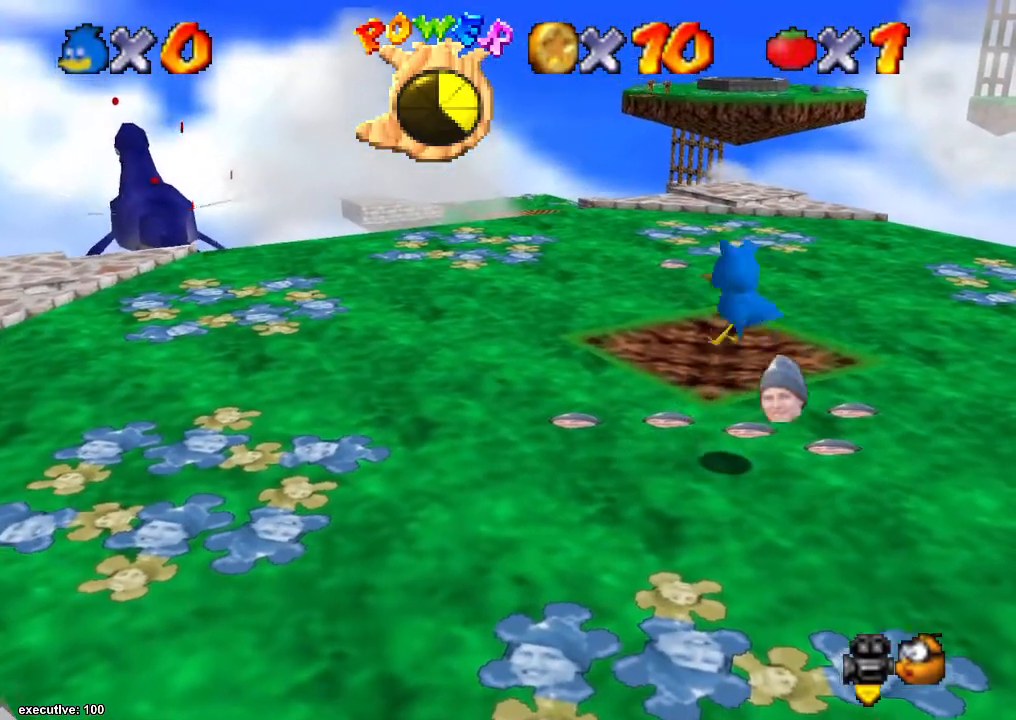
{"buttons": [], "left_stick": "center", "right_stick": "center", "events": [[67, "left_stick", "center"], [233, "left_stick", "right"], [367, "left_stick", "center"]]}
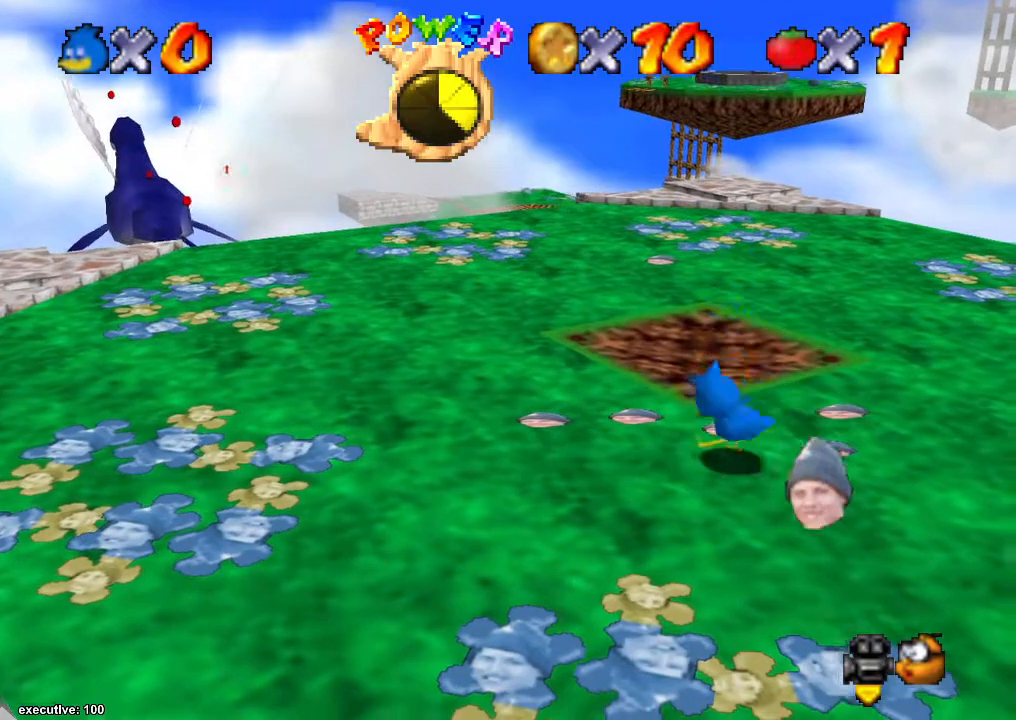
{"buttons": [], "left_stick": "left", "right_stick": "center", "events": [[33, "A", "down"], [133, "left_stick", "down-left"], [167, "A", "up"], [333, "left_stick", "left"]]}
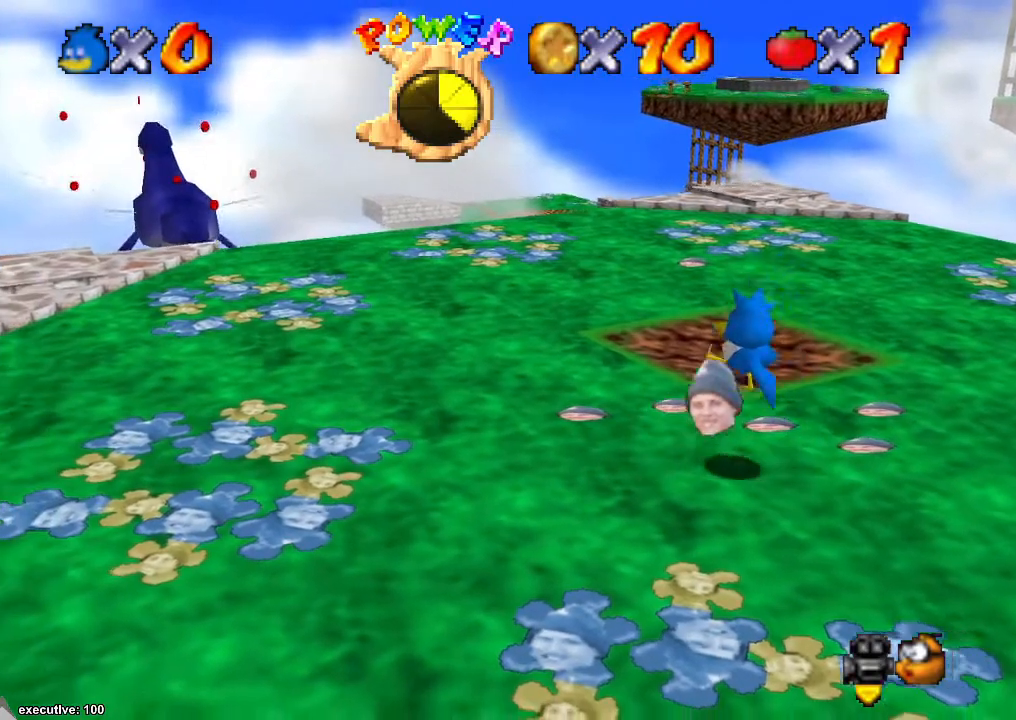
{"buttons": [], "left_stick": "up", "right_stick": "center", "events": [[33, "left_stick", "up-left"], [133, "A", "down"], [133, "left_stick", "down-right"], [233, "left_stick", "right"], [267, "A", "up"], [467, "left_stick", "up"]]}
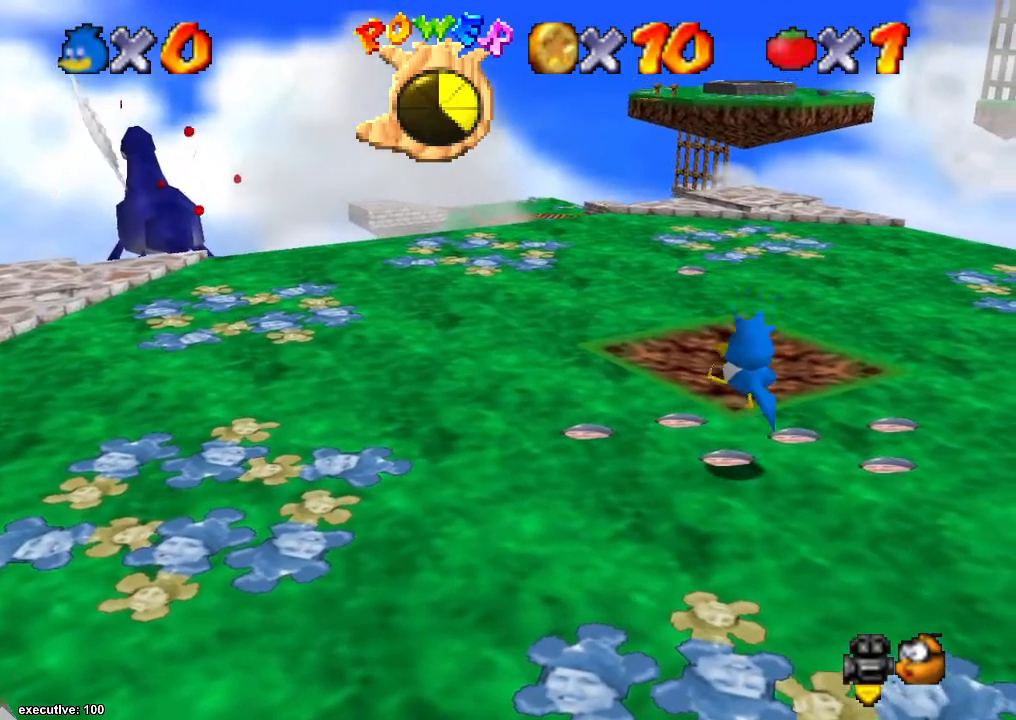
{"buttons": [], "left_stick": "center", "right_stick": "center", "events": [[167, "left_stick", "center"], [167, "right_stick", "down-left"], [333, "right_stick", "center"]]}
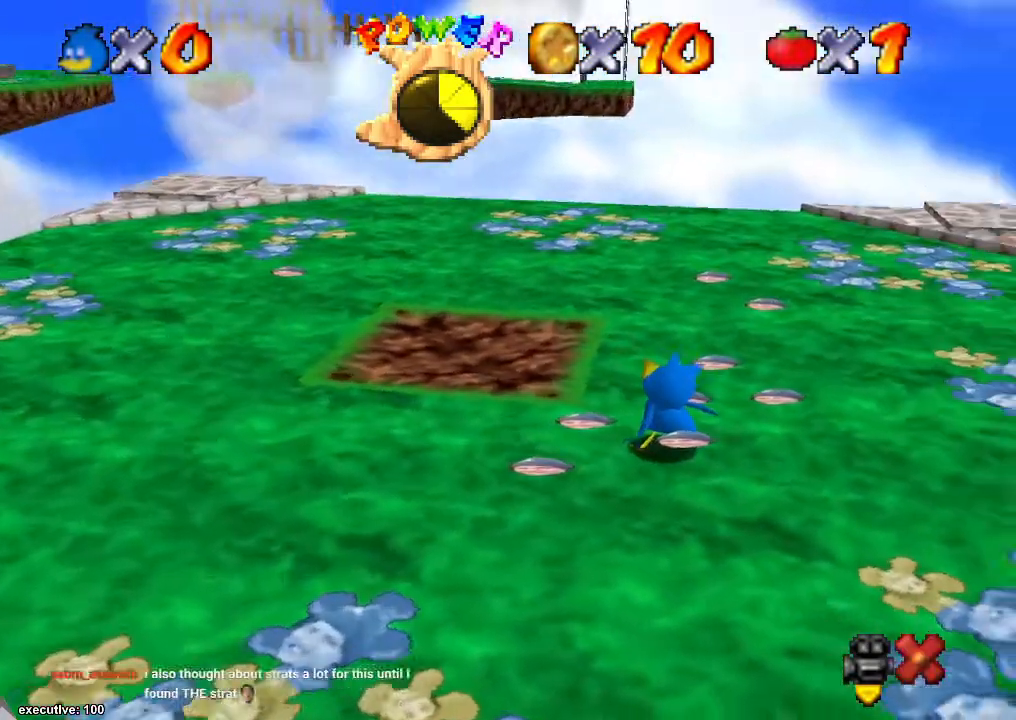
{"buttons": [], "left_stick": "center", "right_stick": "center", "events": []}
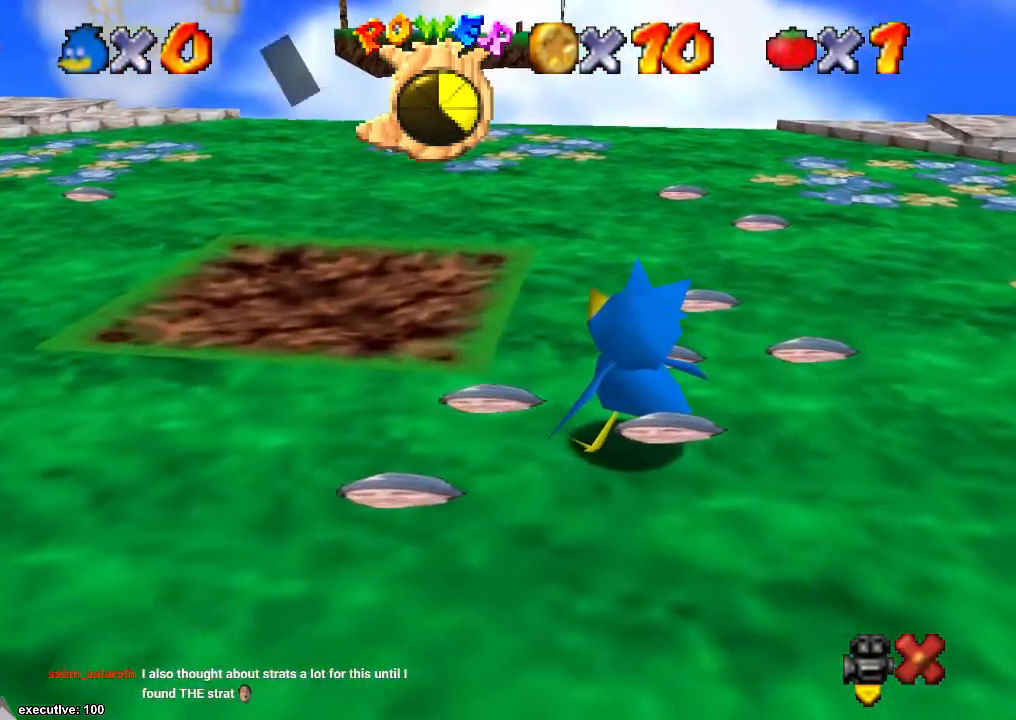
{"buttons": [], "left_stick": "center", "right_stick": "center", "events": []}
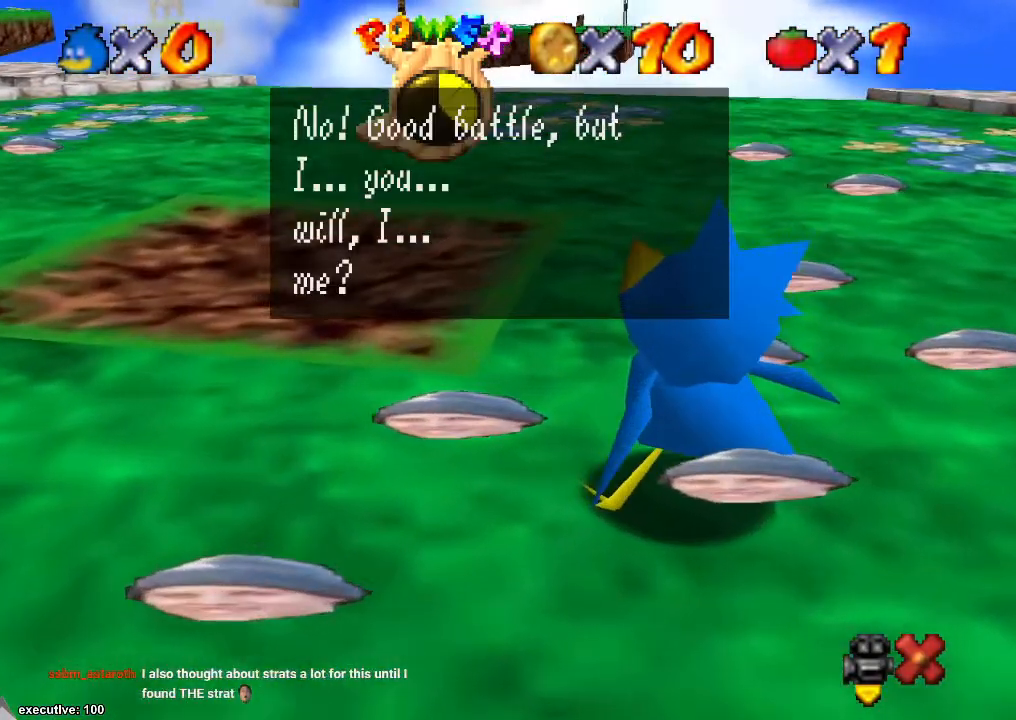
{"buttons": [], "left_stick": "center", "right_stick": "center", "events": []}